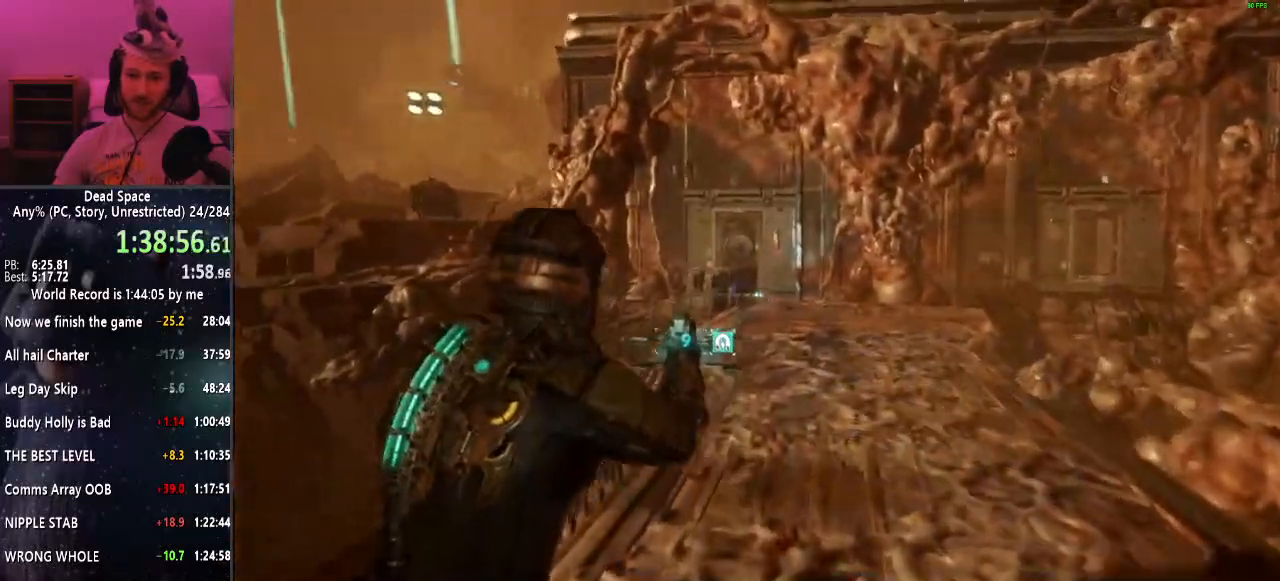
Gameplay with keyboard and mouse; each line is a JSON object with the keys and mouse buttons held at the frame after it. "events" lists presses ("down") and releases ("up") of "a", "alt", "c", "ctrl", "d", "e", "f", "q", "r", "s", "shift", "space", "tab", "v", "w", "x", "z", "mouse_left", "mouse_middle", "mouse_right", "mouse_wheel_up" and "mouse_wheel_down" between this image and that frame as [ms after this image, input, new state], when the widget could be followed in between. "mouse_left", "mouse_middle", "mouse_right", "mouse_wheel_up", "mouse_wheel_down" = the "left", "middle", "right", "wheel_up", "wheel_down" buttons of the "mouse" list. No other keys are recorded. Mouse movement is not recorded.
{"keys": ["shift", "w"], "mouse": [], "events": [[67, "f", "down"], [217, "f", "up"]]}
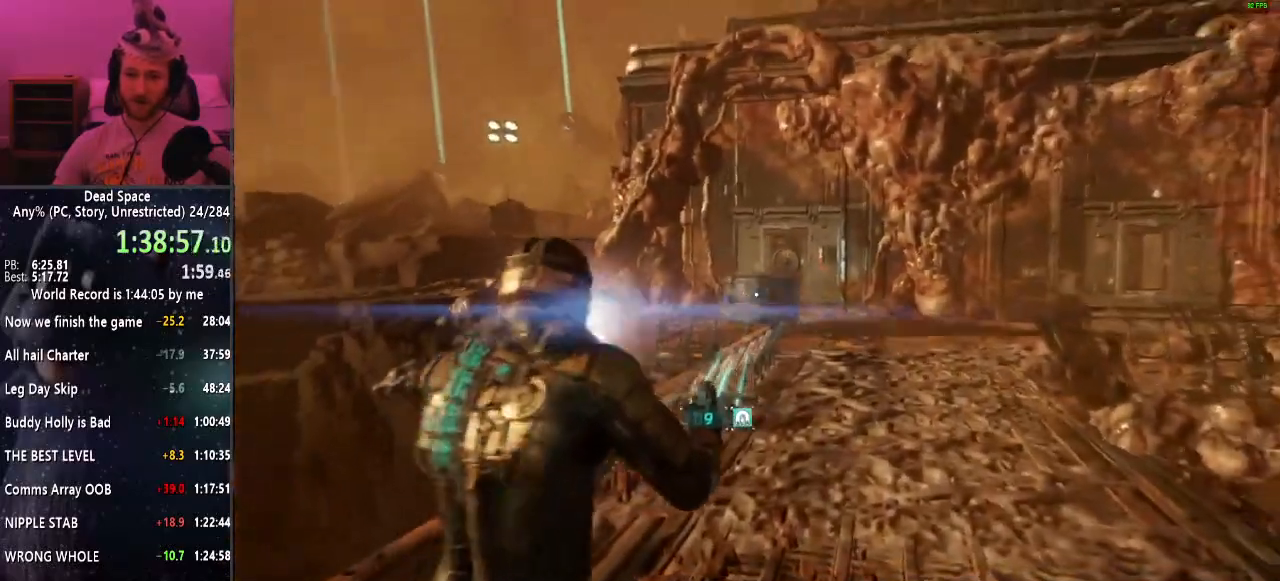
{"keys": ["shift", "w"], "mouse": [], "events": []}
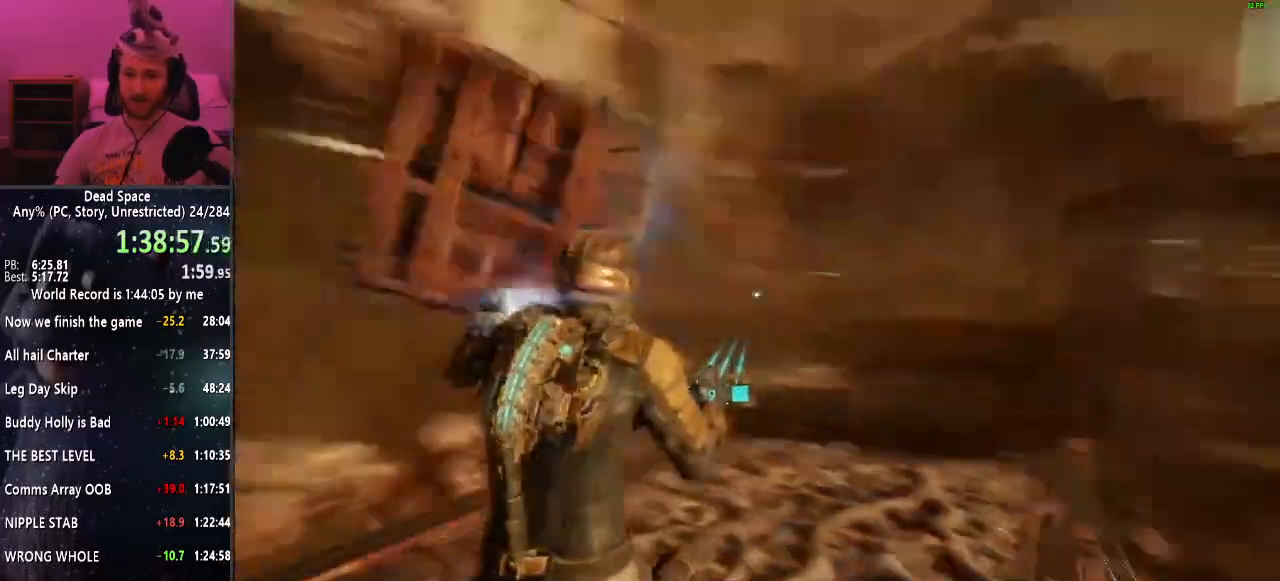
{"keys": ["shift", "w"], "mouse": [], "events": []}
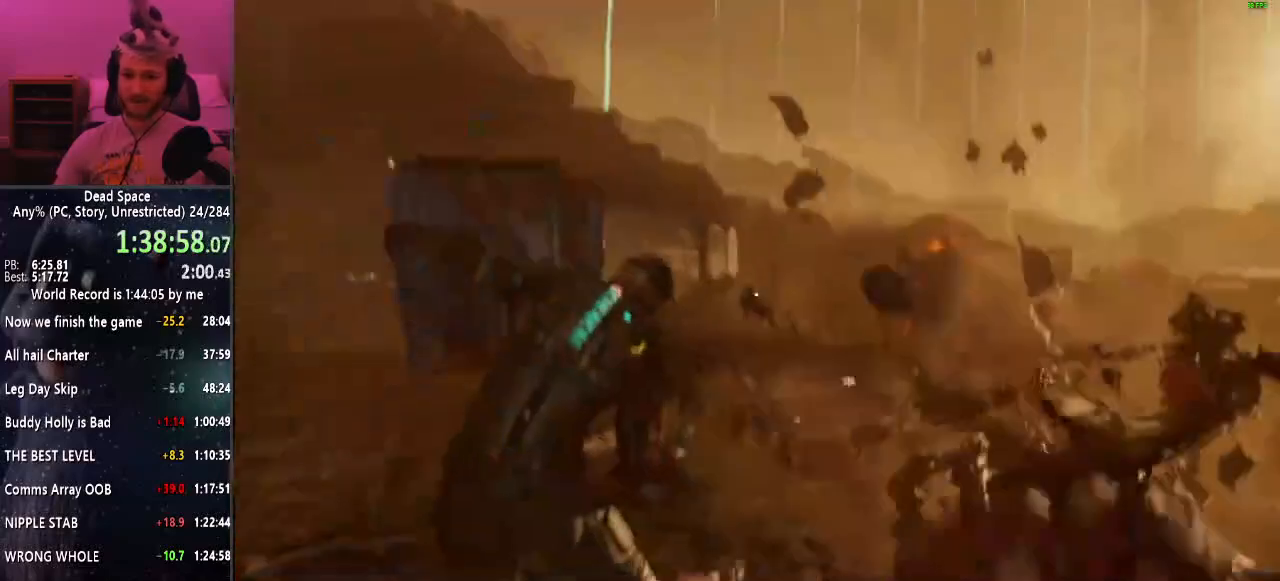
{"keys": ["shift", "w"], "mouse": ["right"], "events": [[500, "mouse_right", "down"]]}
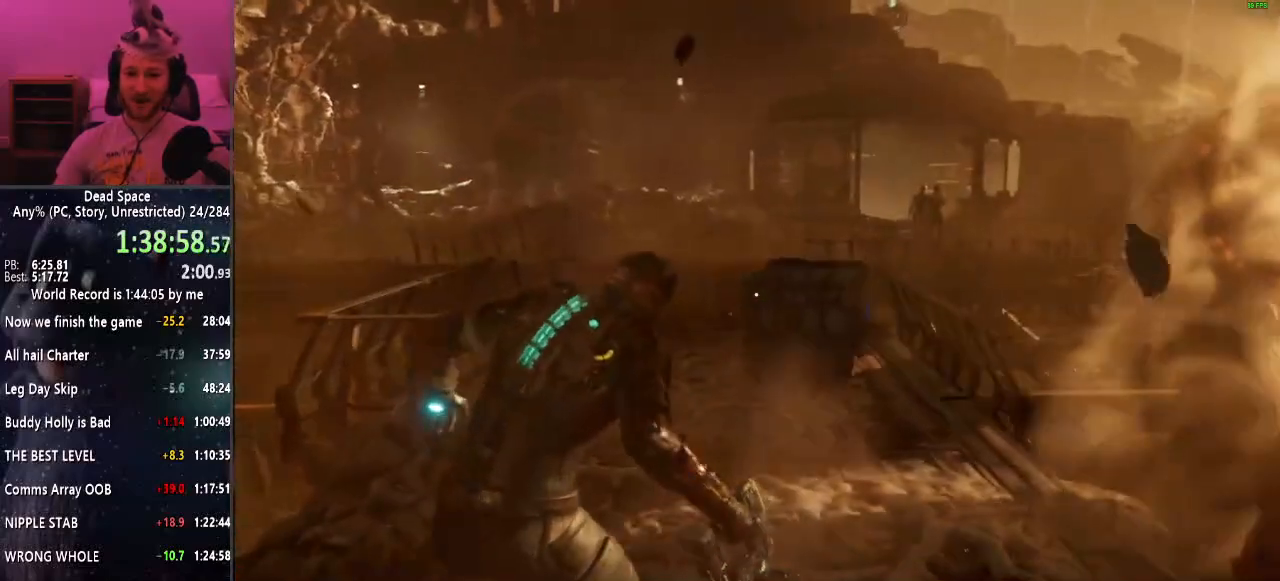
{"keys": ["shift", "w"], "mouse": [], "events": [[34, "mouse_right", "up"]]}
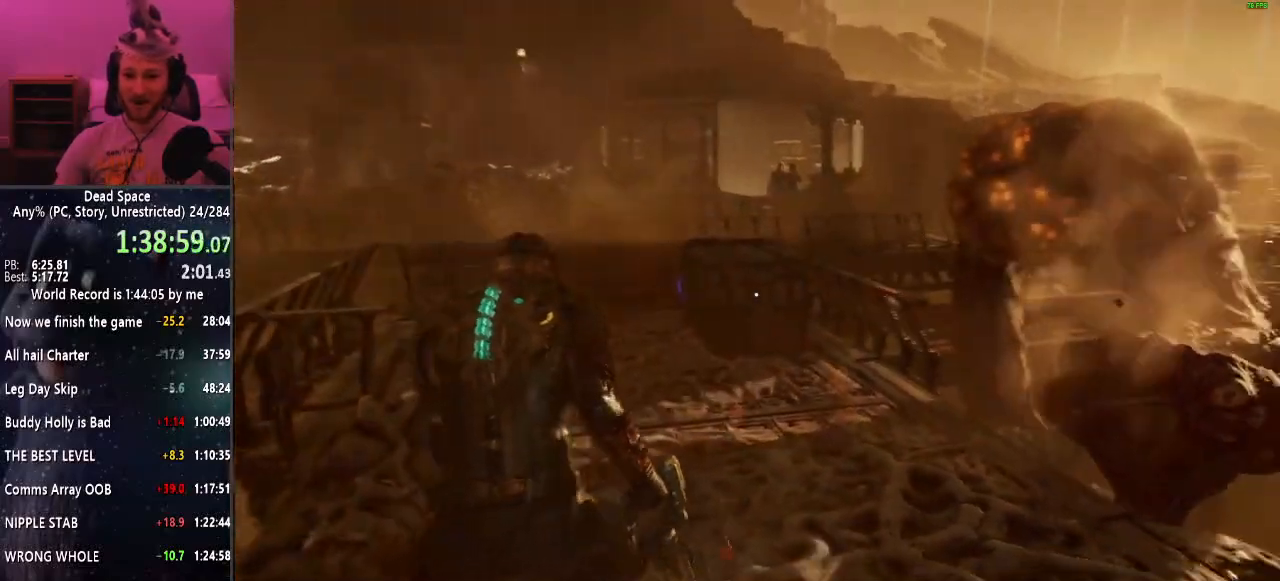
{"keys": ["shift", "w"], "mouse": ["right"], "events": [[17, "mouse_right", "down"], [100, "mouse_right", "up"], [484, "mouse_right", "down"]]}
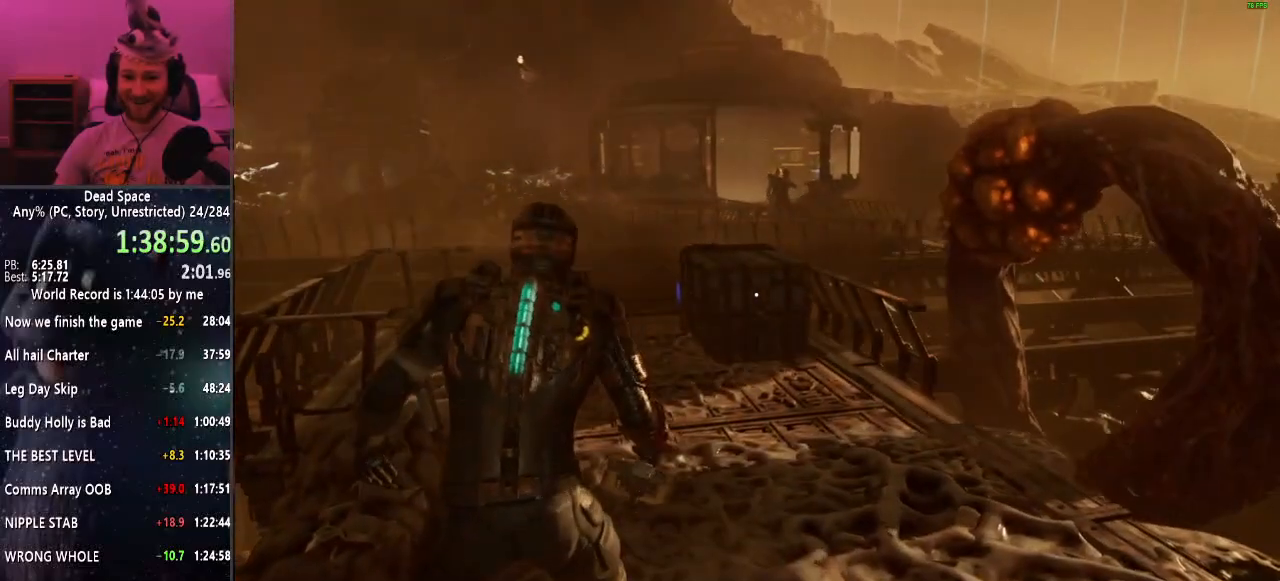
{"keys": ["shift", "w"], "mouse": [], "events": [[17, "mouse_right", "up"], [300, "mouse_right", "down"], [400, "mouse_right", "up"]]}
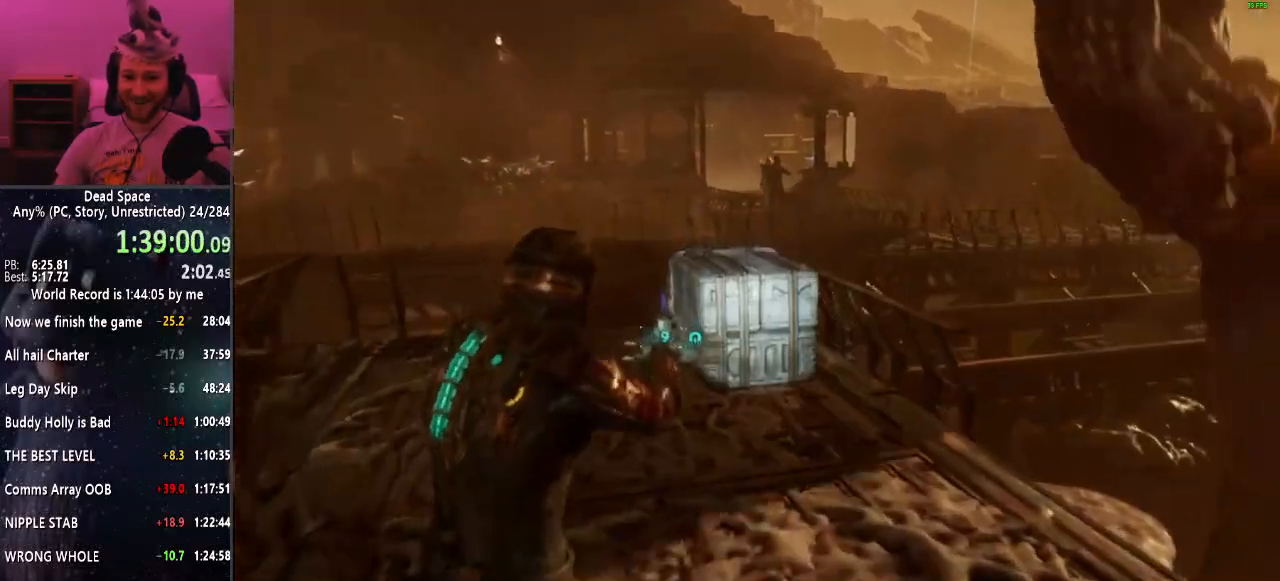
{"keys": ["shift", "w"], "mouse": [], "events": [[84, "f", "down"], [184, "f", "up"]]}
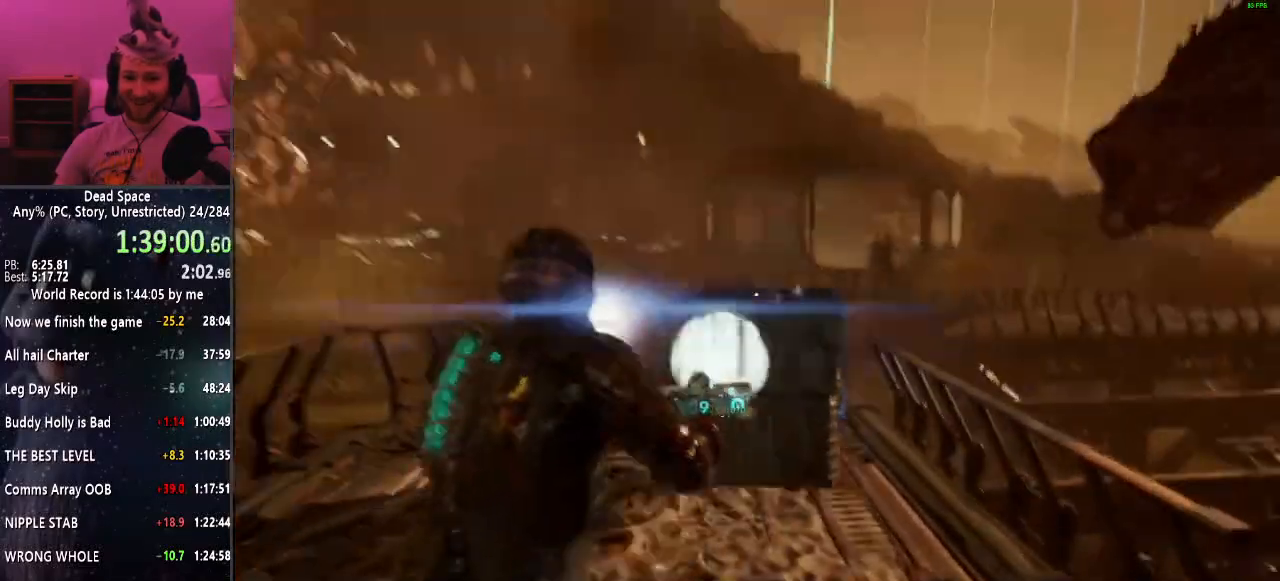
{"keys": ["shift", "w"], "mouse": [], "events": []}
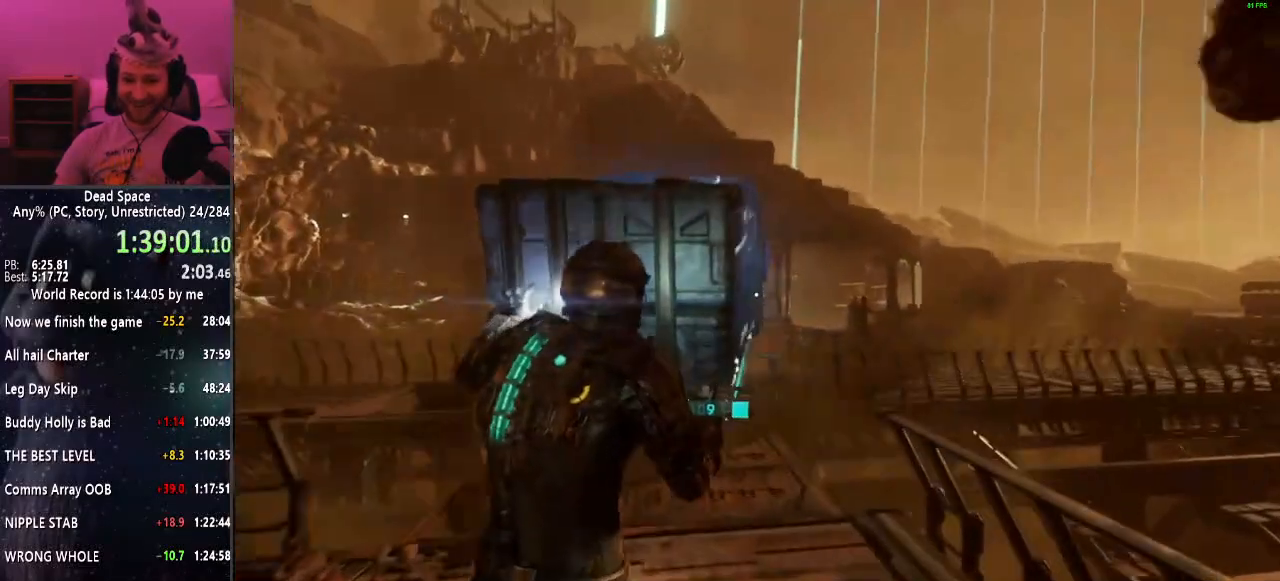
{"keys": ["shift", "w"], "mouse": [], "events": []}
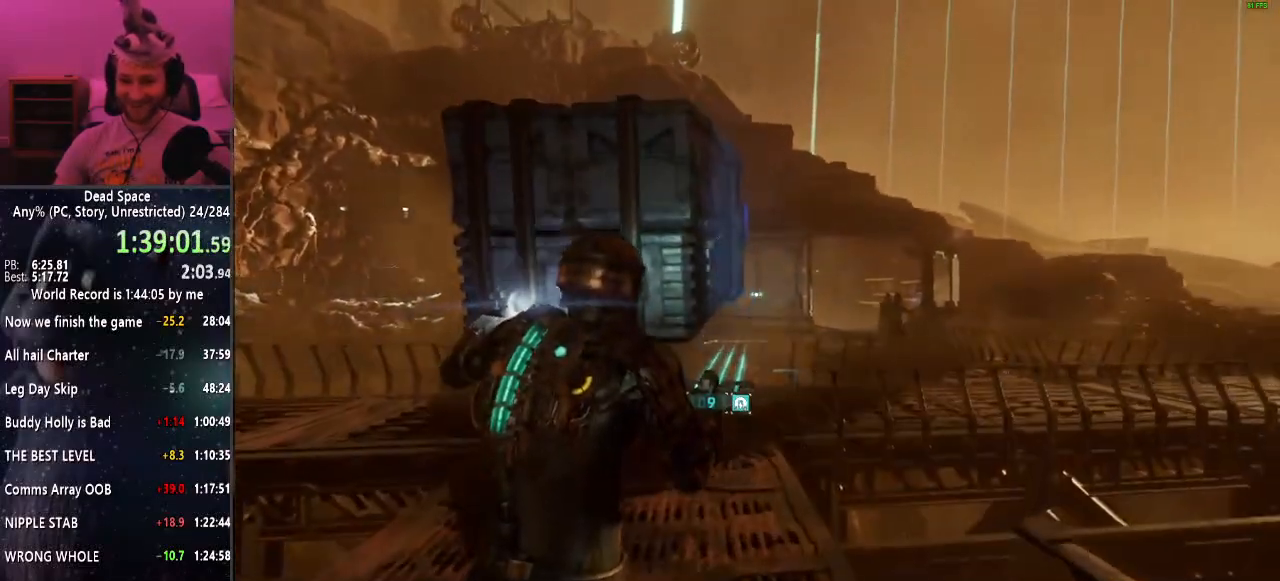
{"keys": ["shift", "w"], "mouse": [], "events": []}
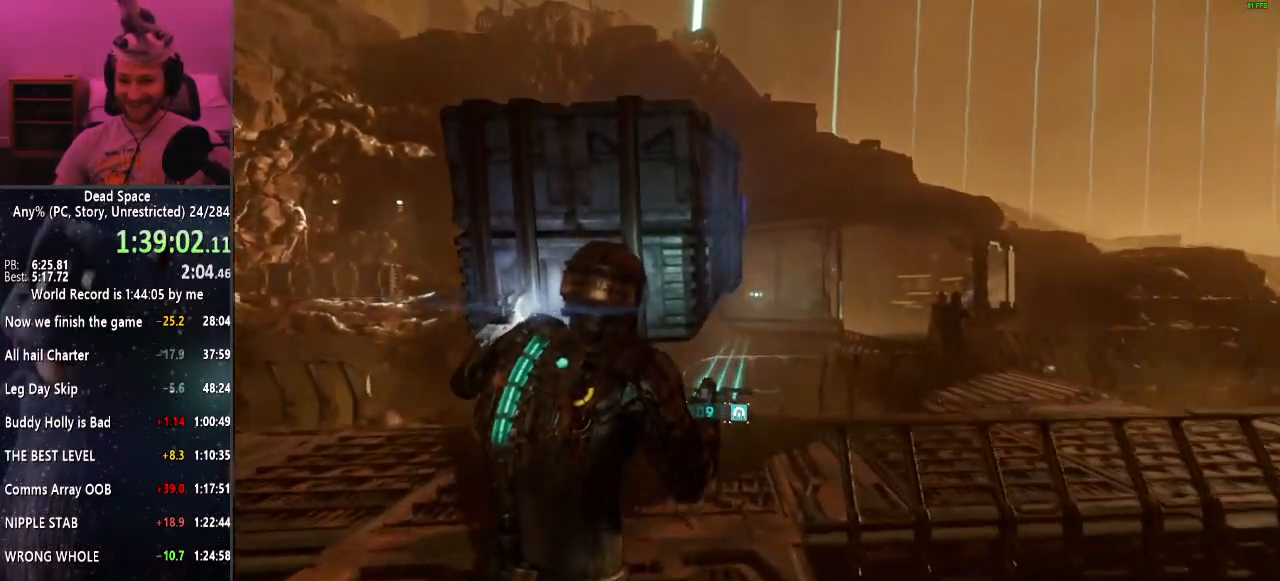
{"keys": ["shift", "w"], "mouse": [], "events": []}
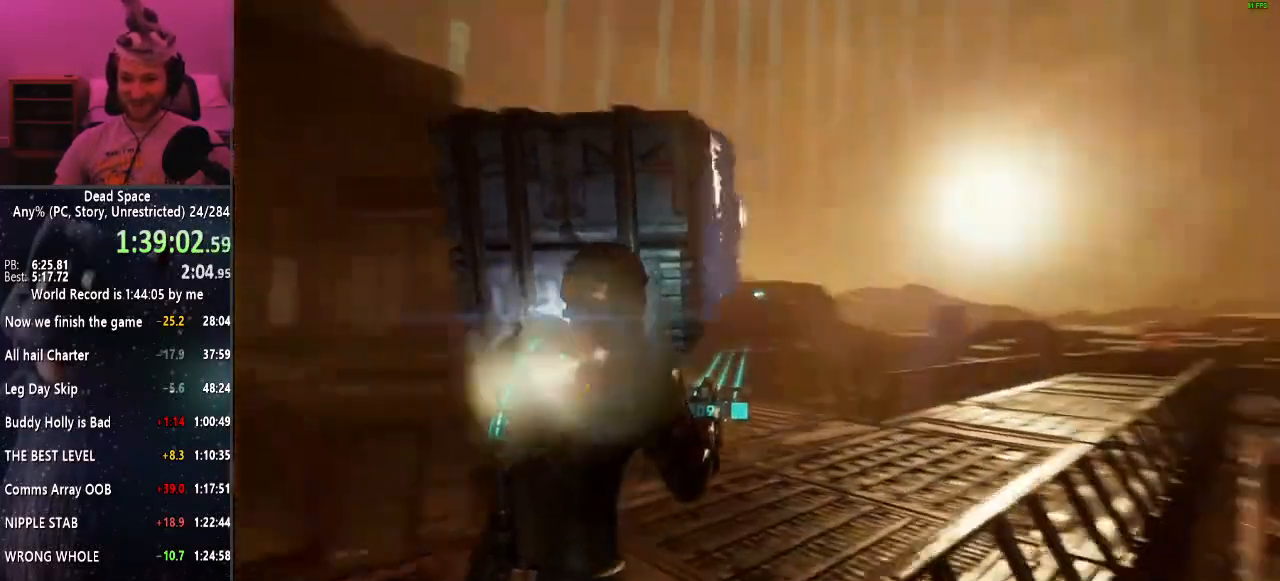
{"keys": ["shift", "w"], "mouse": [], "events": []}
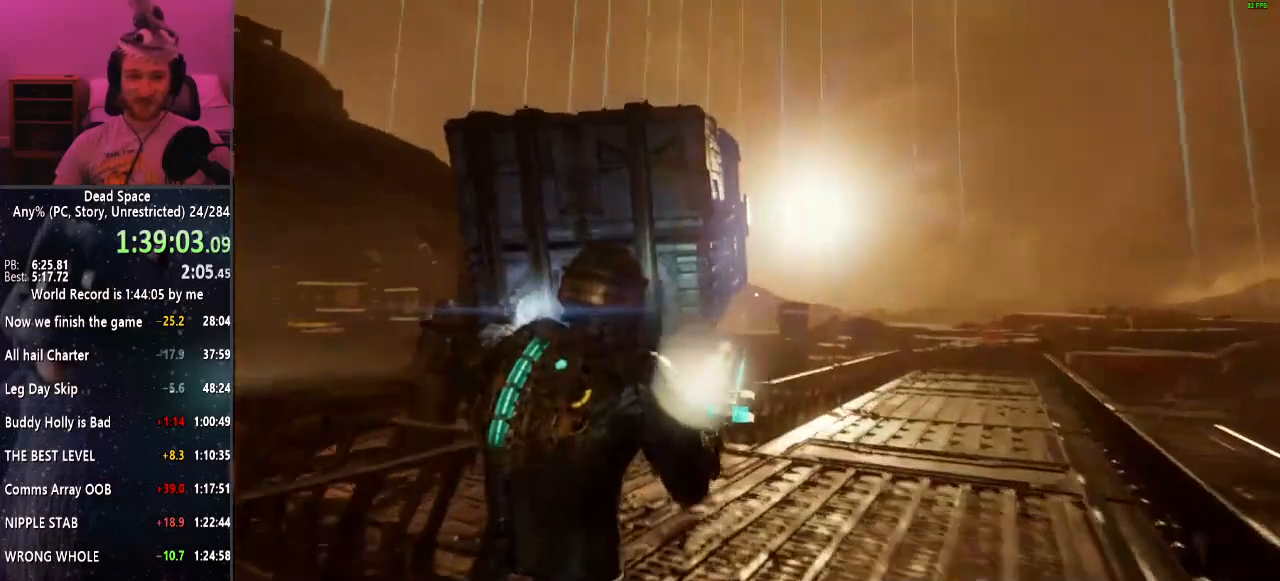
{"keys": ["shift", "w"], "mouse": [], "events": []}
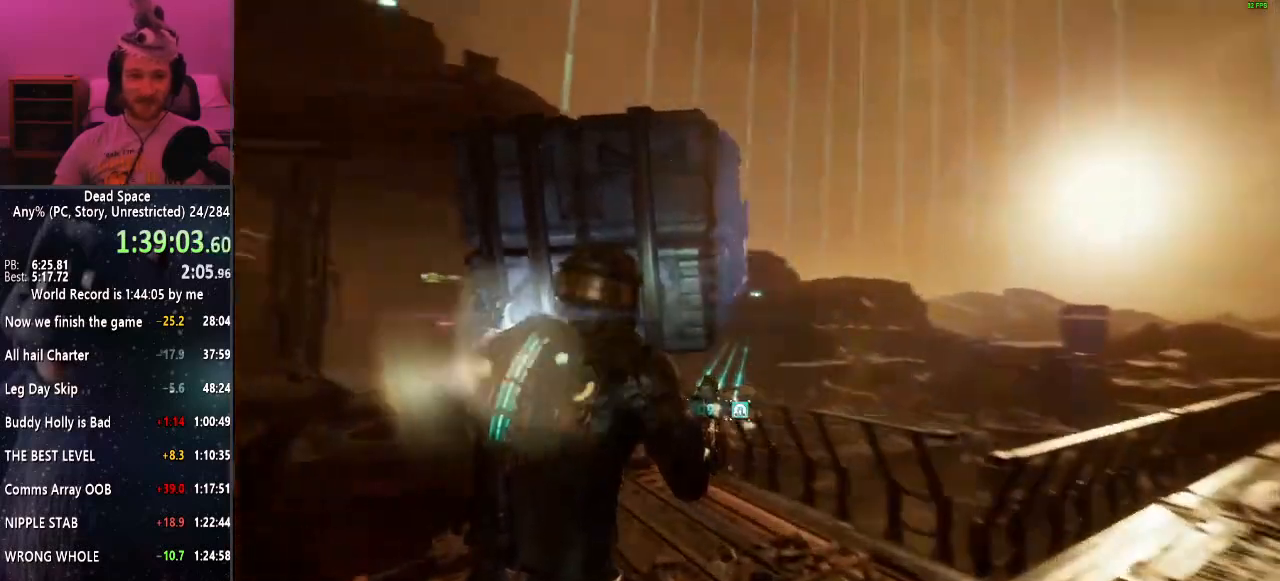
{"keys": ["shift", "w"], "mouse": [], "events": []}
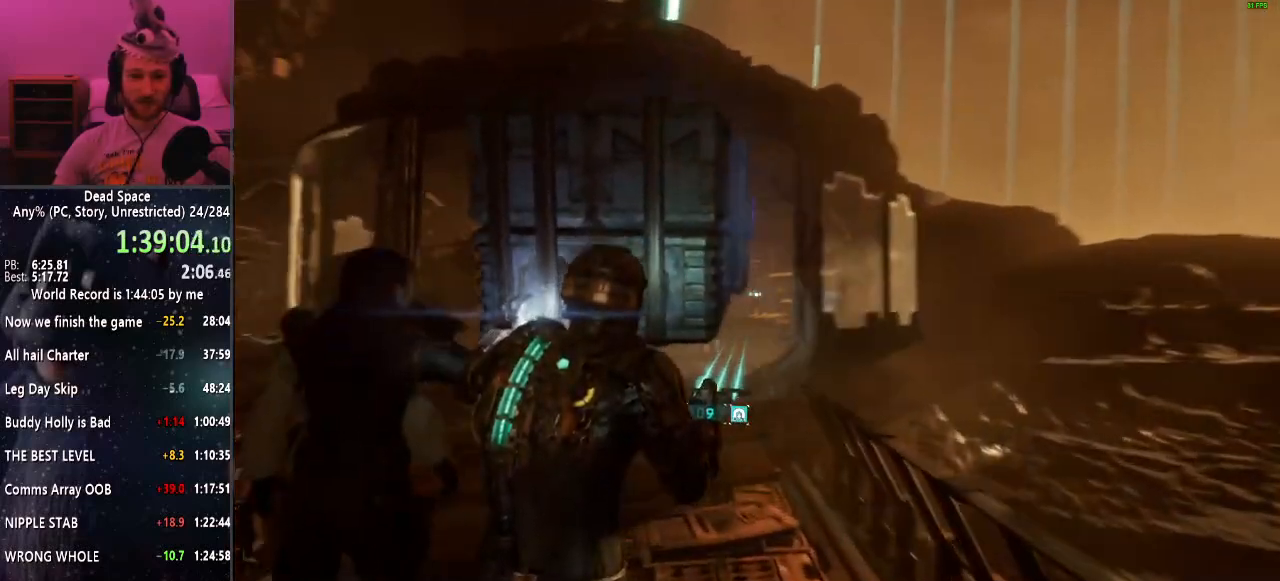
{"keys": ["shift", "w"], "mouse": [], "events": []}
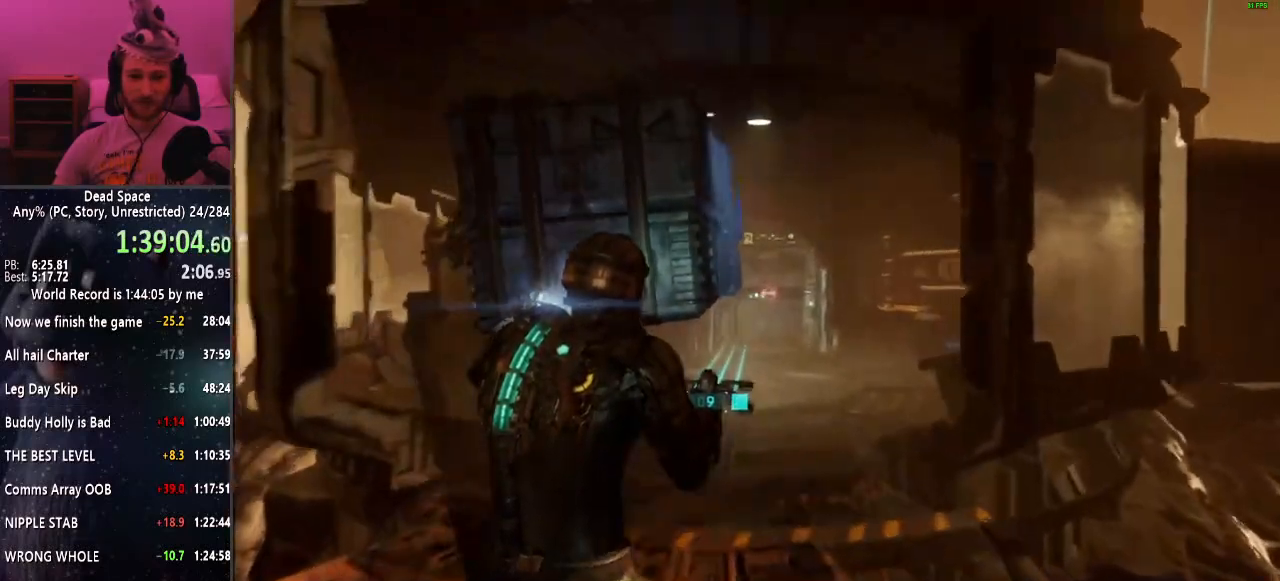
{"keys": ["a", "shift"], "mouse": [], "events": [[267, "a", "down"], [367, "w", "up"]]}
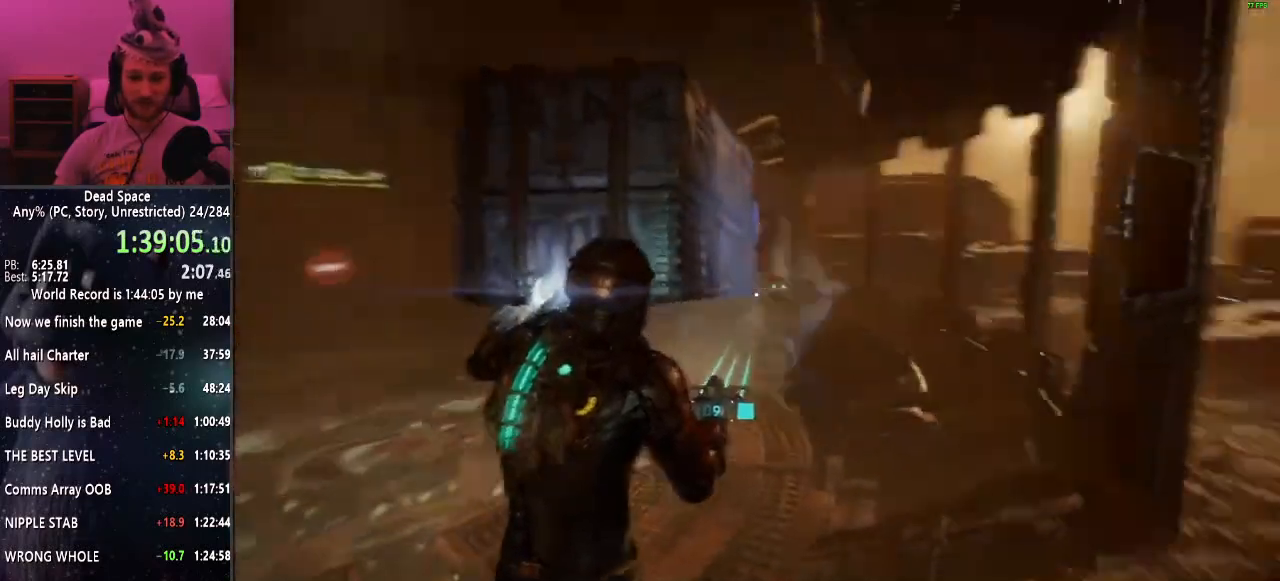
{"keys": ["a", "s", "shift"], "mouse": [], "events": [[467, "s", "down"]]}
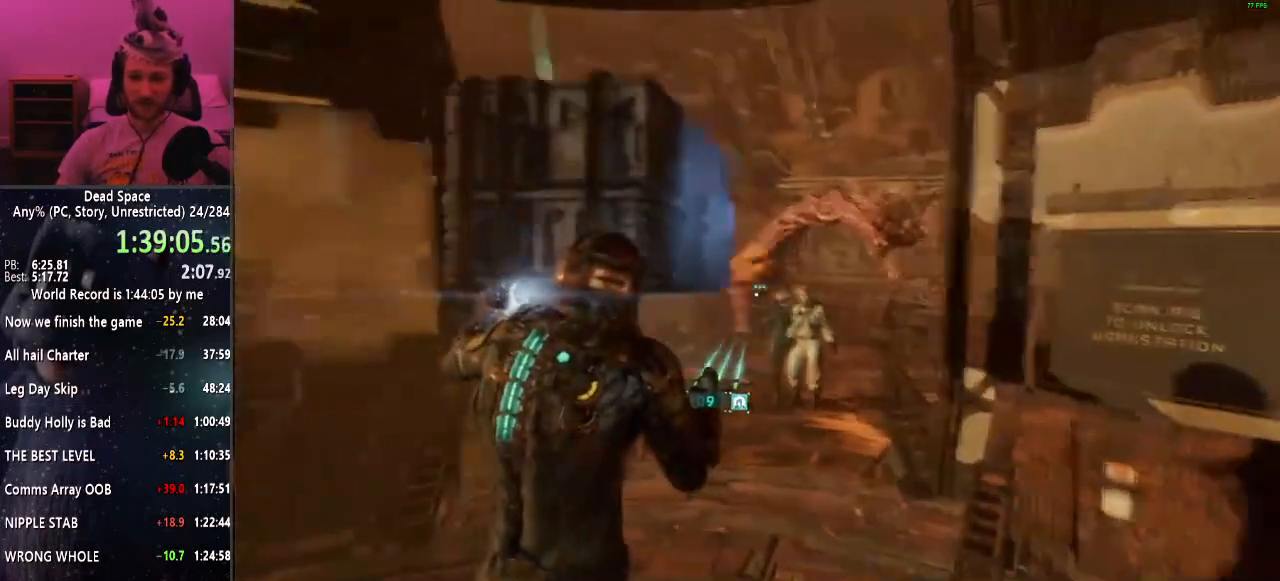
{"keys": ["s", "shift"], "mouse": [], "events": [[17, "a", "up"], [267, "d", "down"], [450, "d", "up"]]}
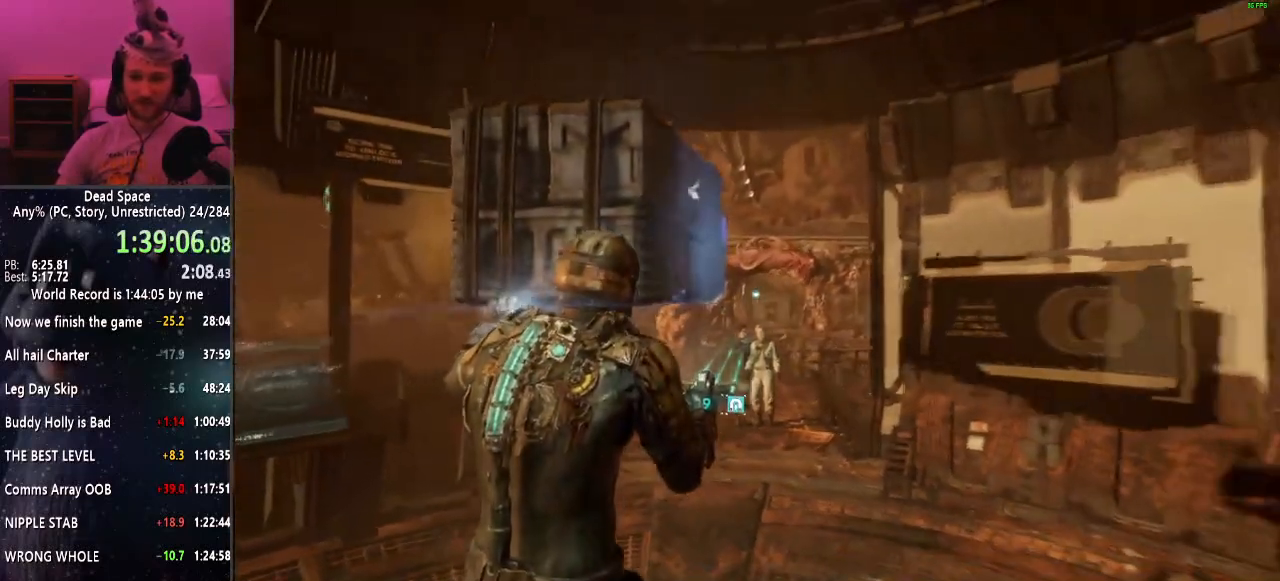
{"keys": ["s", "shift"], "mouse": [], "events": []}
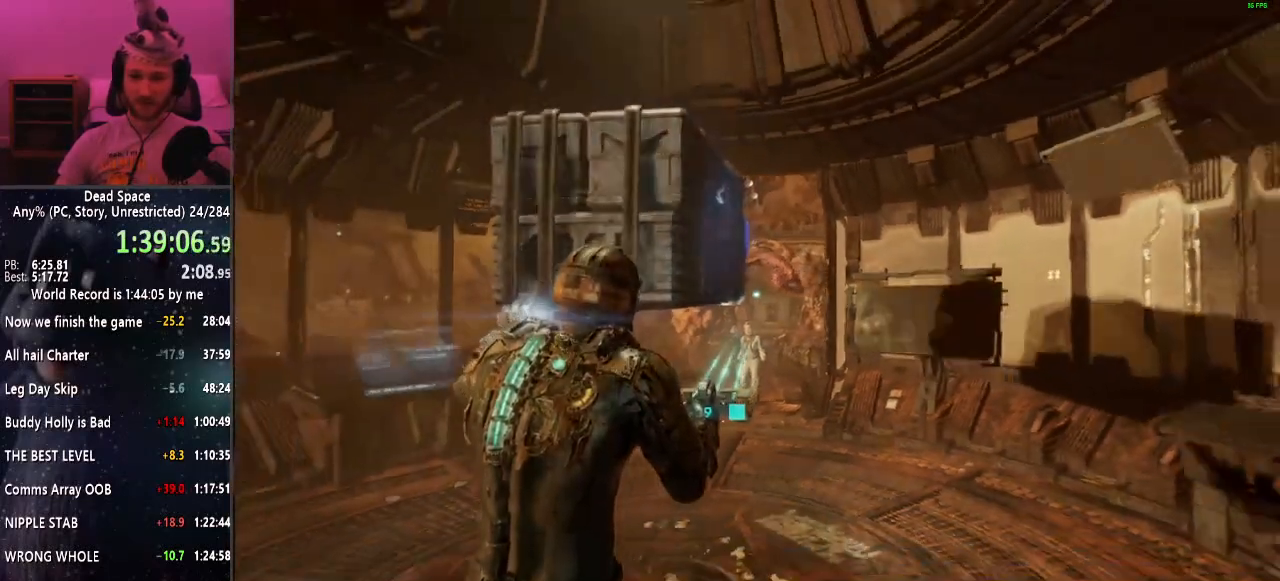
{"keys": ["s", "shift"], "mouse": [], "events": []}
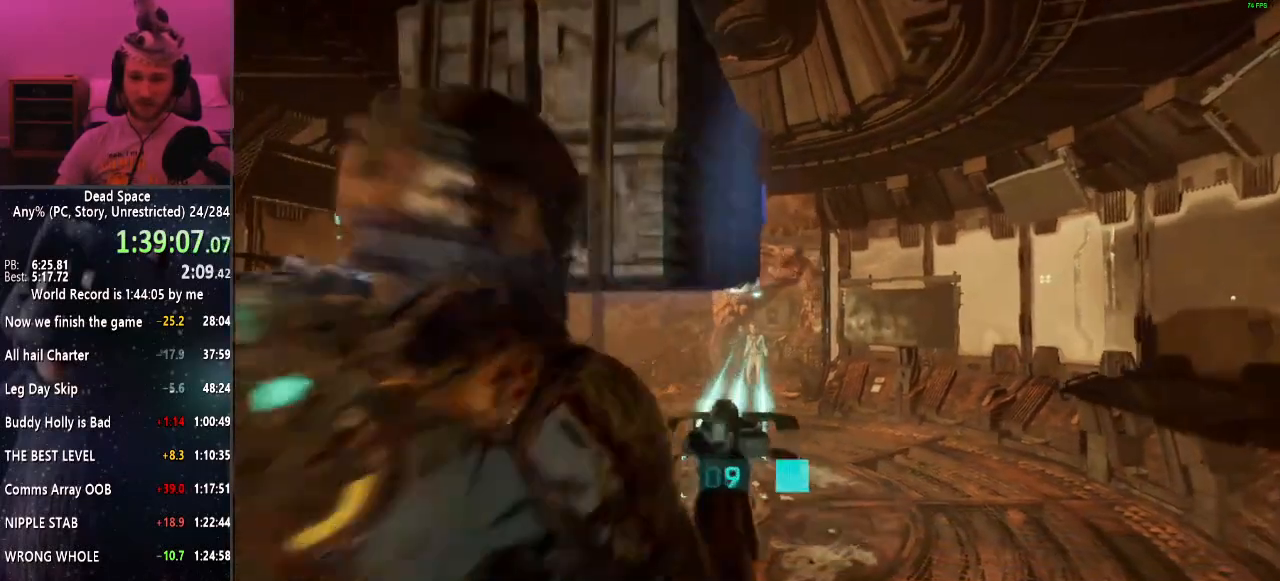
{"keys": ["shift"], "mouse": [], "events": [[400, "s", "up"]]}
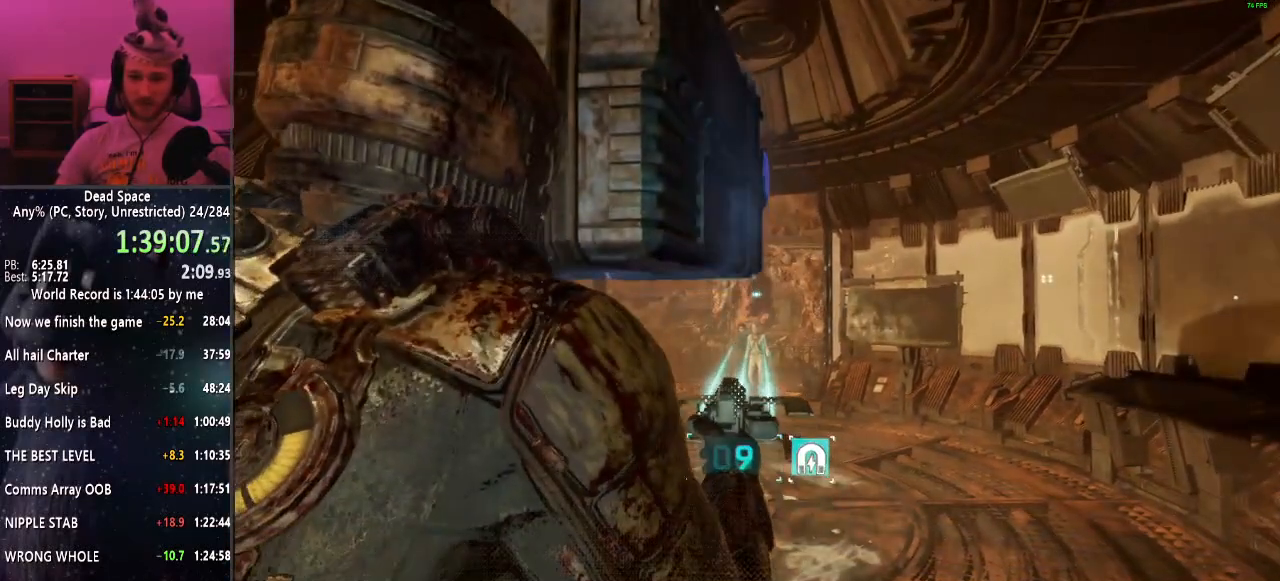
{"keys": ["shift"], "mouse": [], "events": [[84, "mouse_left", "down"], [184, "mouse_left", "up"]]}
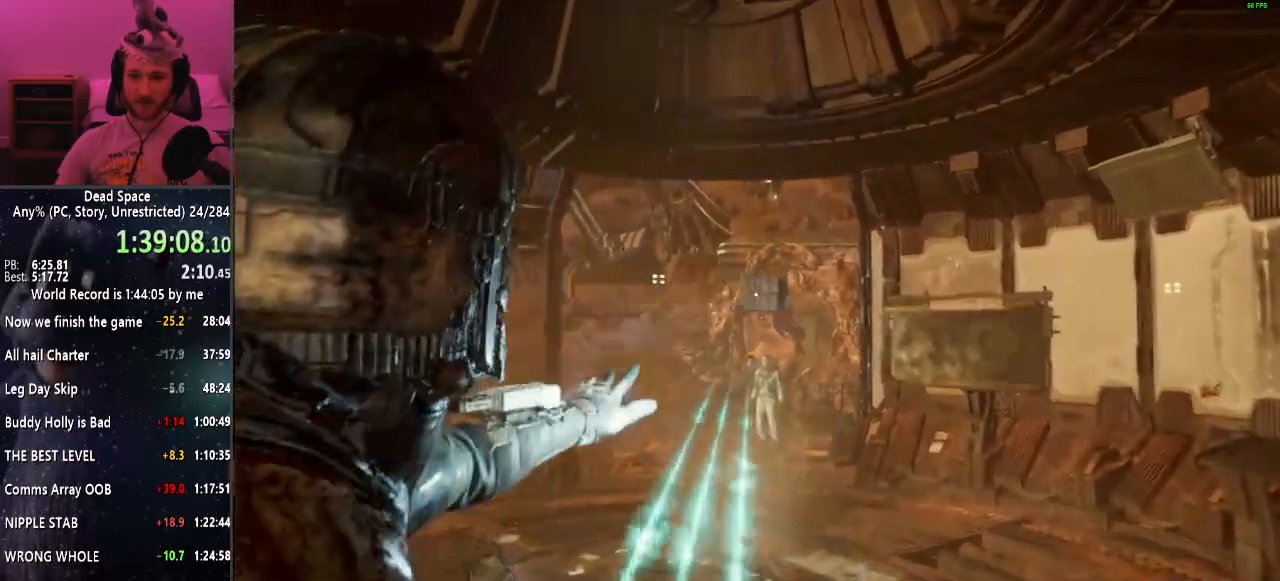
{"keys": ["shift"], "mouse": [], "events": [[50, "f", "down"], [150, "f", "up"]]}
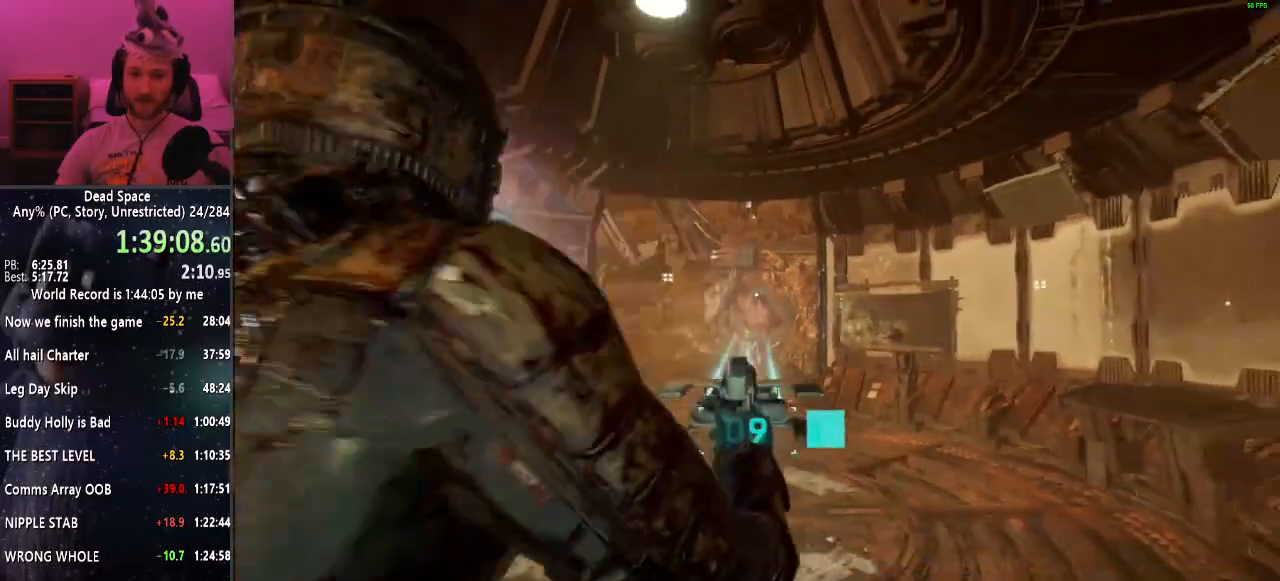
{"keys": ["shift"], "mouse": [], "events": [[300, "mouse_right", "down"], [400, "mouse_right", "up"]]}
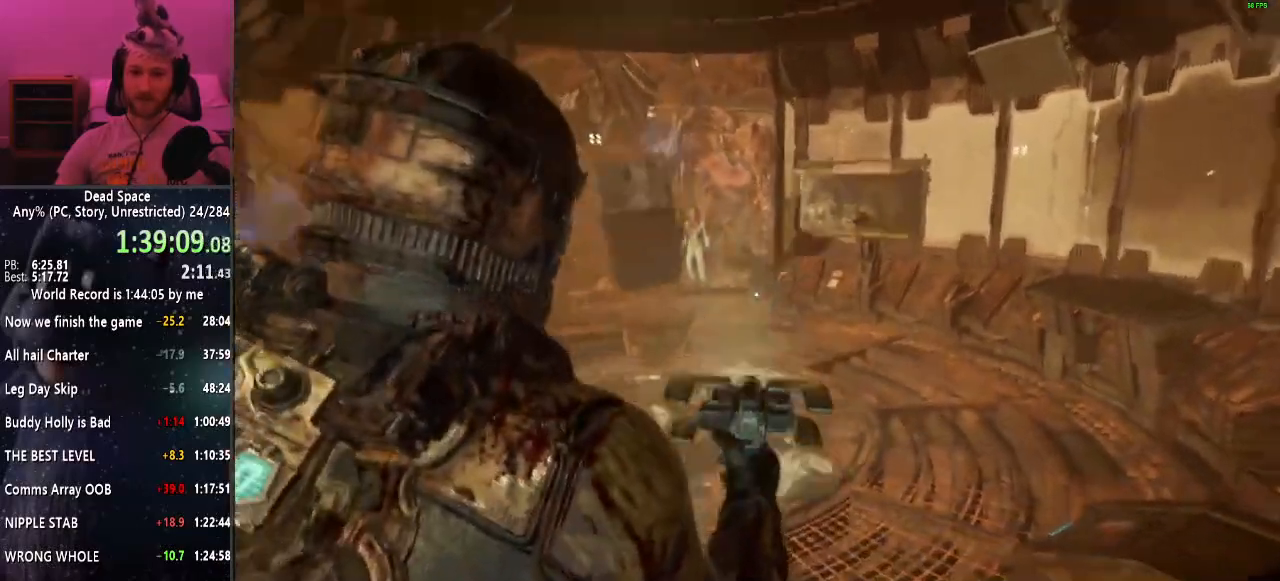
{"keys": ["shift"], "mouse": [], "events": [[367, "mouse_right", "down"], [417, "mouse_right", "up"]]}
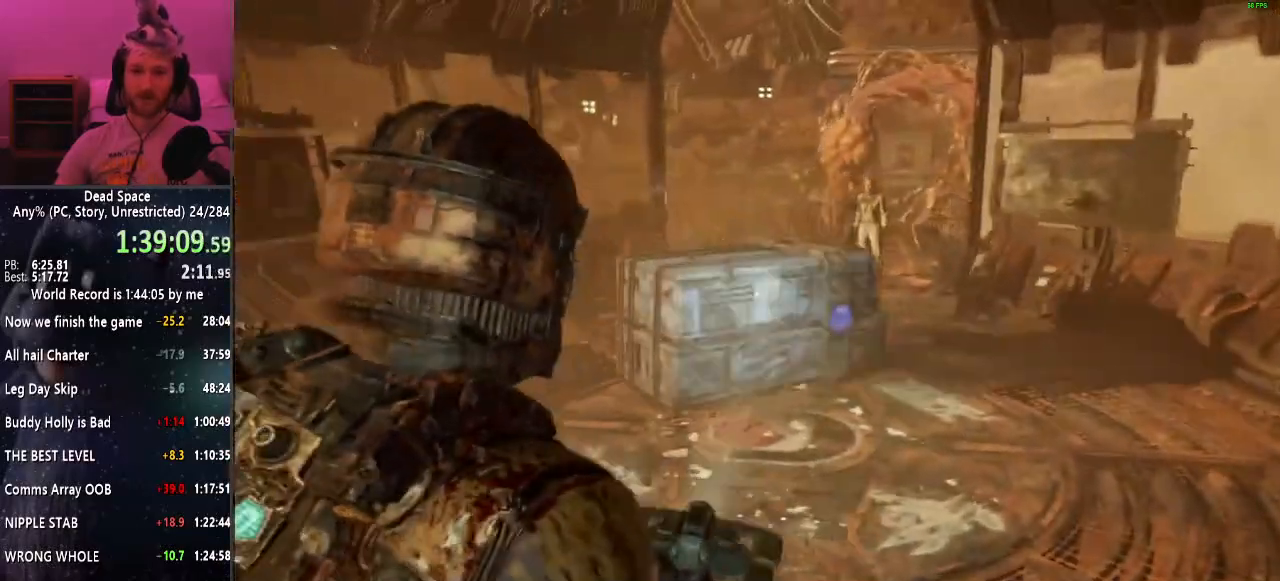
{"keys": ["shift"], "mouse": [], "events": [[200, "f", "down"], [284, "f", "up"]]}
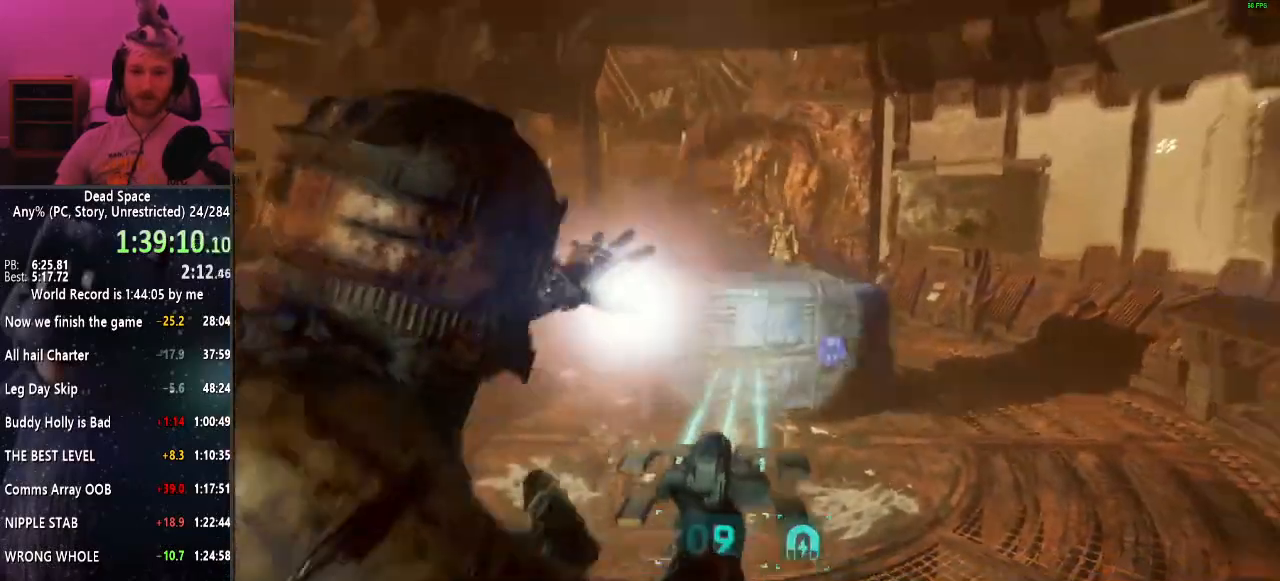
{"keys": ["shift"], "mouse": [], "events": [[300, "s", "down"], [450, "s", "up"]]}
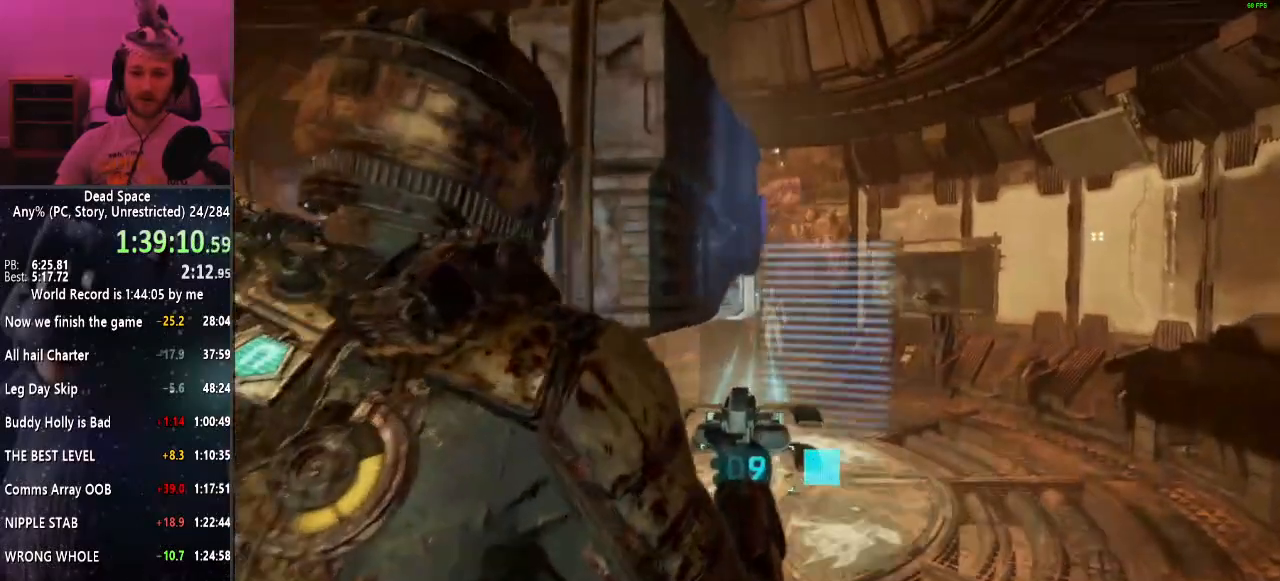
{"keys": ["shift"], "mouse": ["left"], "events": [[467, "mouse_left", "down"]]}